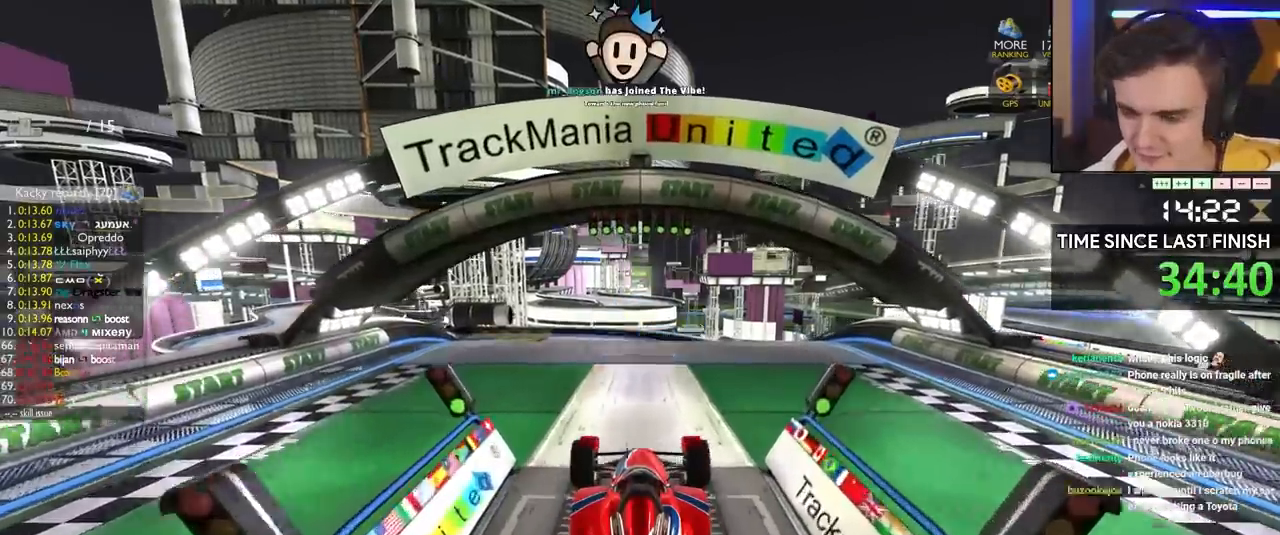
Gameplay with keyboard; each line is a JSON object with the keys held at the frame after it. "events" lists presses ("down") and releases ("up") of "brake", "down", "left", "right" and "up" between this image and that frame as [ms after this image, input, new state], when the widget could be followed in between. No other keys are recorded. Mouse input is not recorded. Key names are as the overlay labels them; some are game actions (e.g. jump) rather than physical keys.
{"keys": ["up"], "events": []}
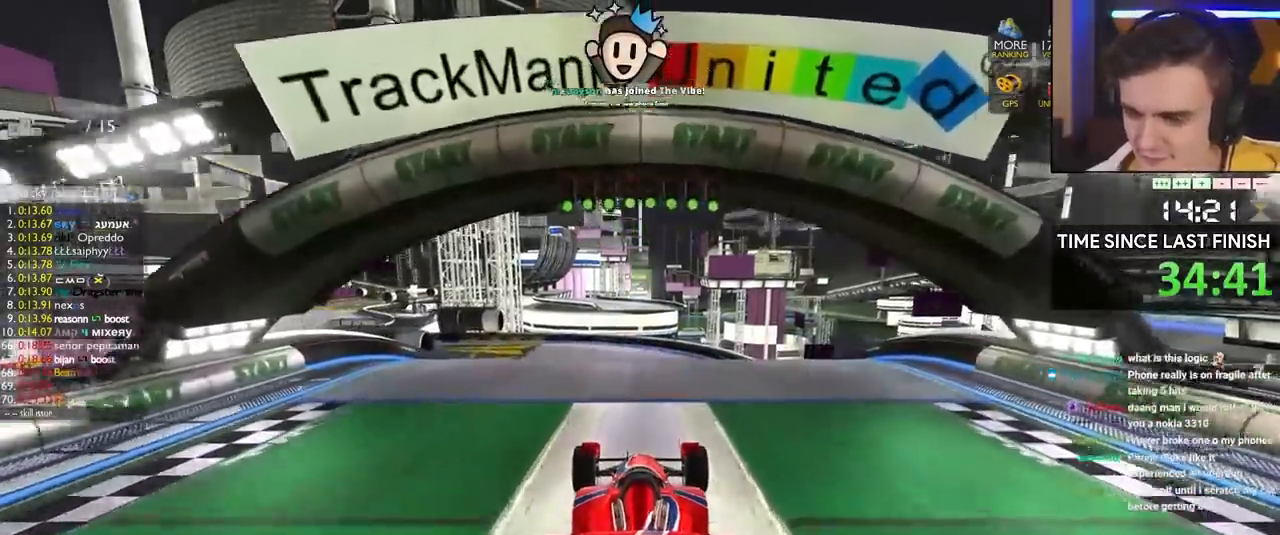
{"keys": ["right", "up"], "events": [[267, "right", "down"]]}
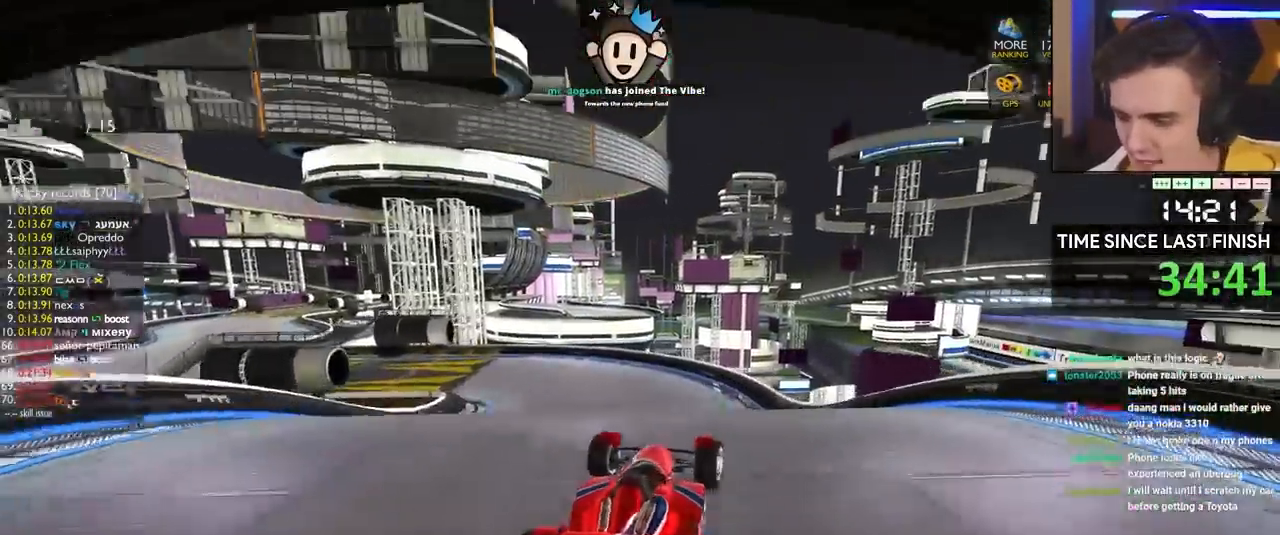
{"keys": ["left", "up"], "events": [[50, "right", "up"], [150, "left", "down"], [250, "left", "up"], [333, "left", "down"]]}
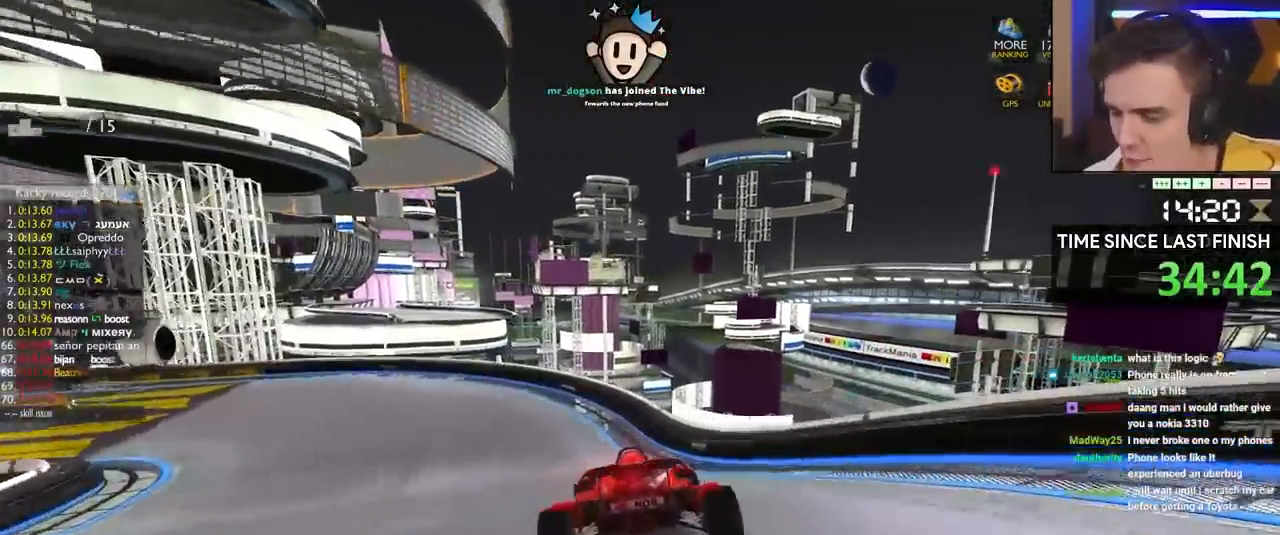
{"keys": ["left", "up"], "events": []}
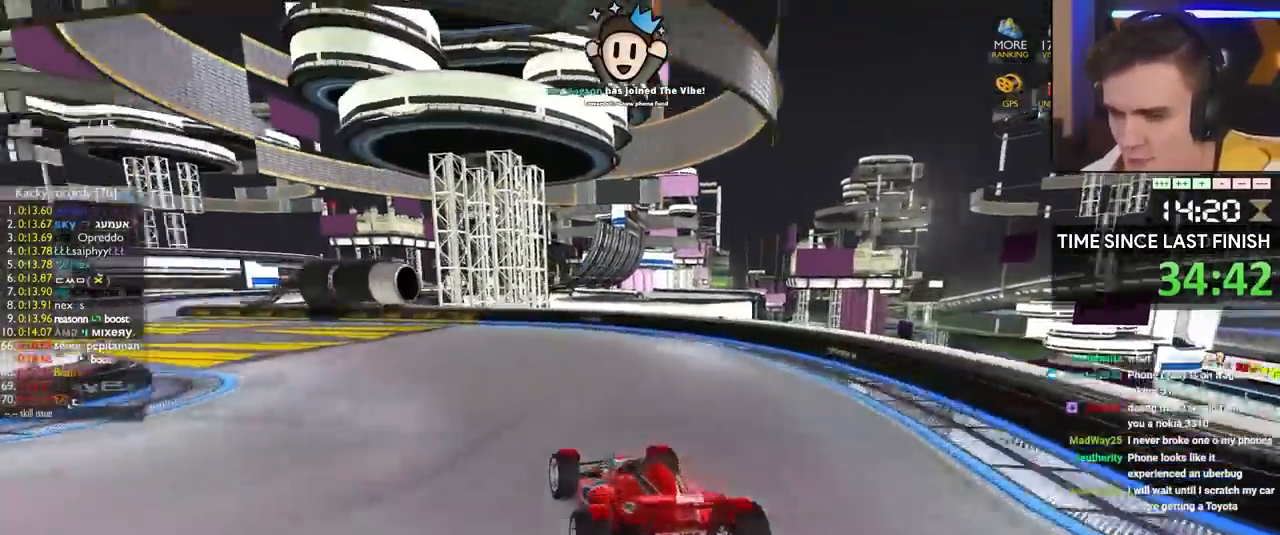
{"keys": ["left", "up"], "events": []}
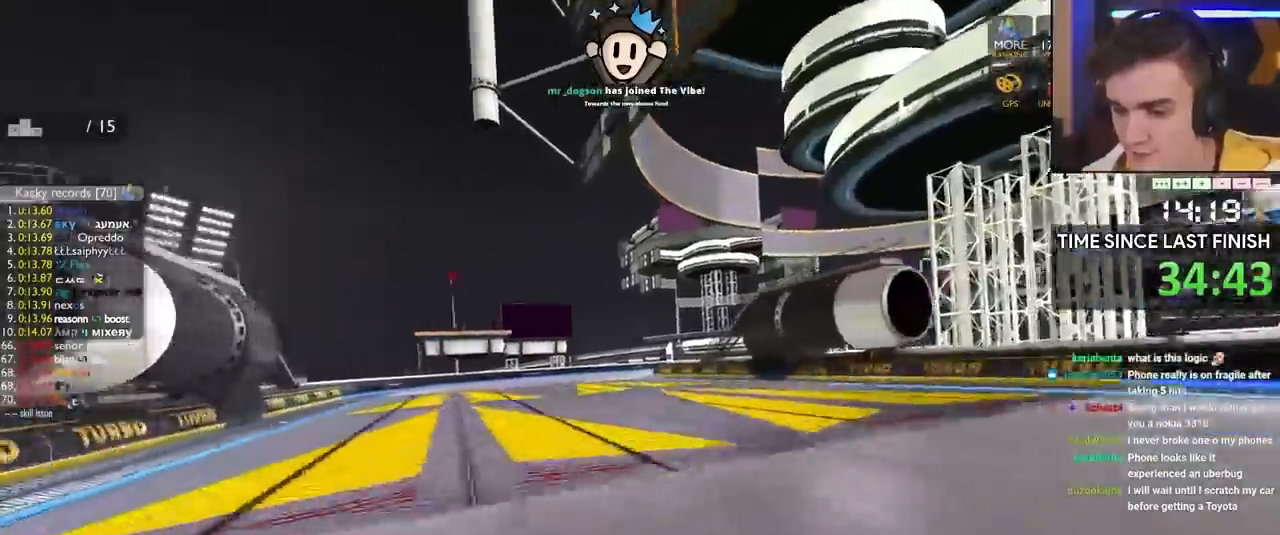
{"keys": ["right", "up"], "events": [[17, "left", "up"], [200, "right", "down"], [283, "right", "up"], [383, "right", "down"]]}
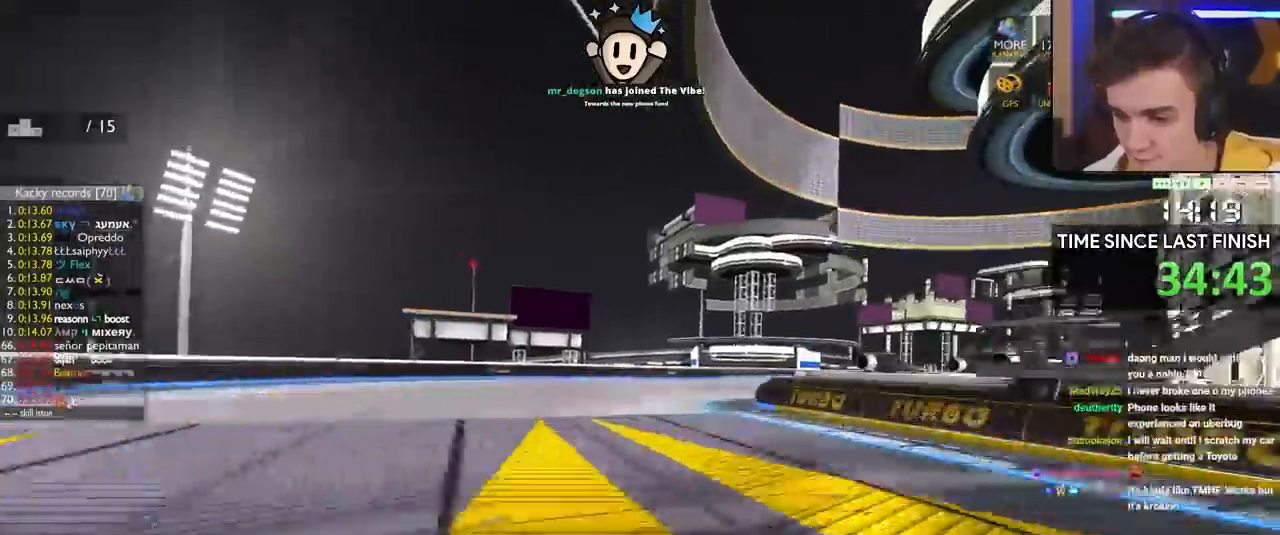
{"keys": ["right", "up"], "events": []}
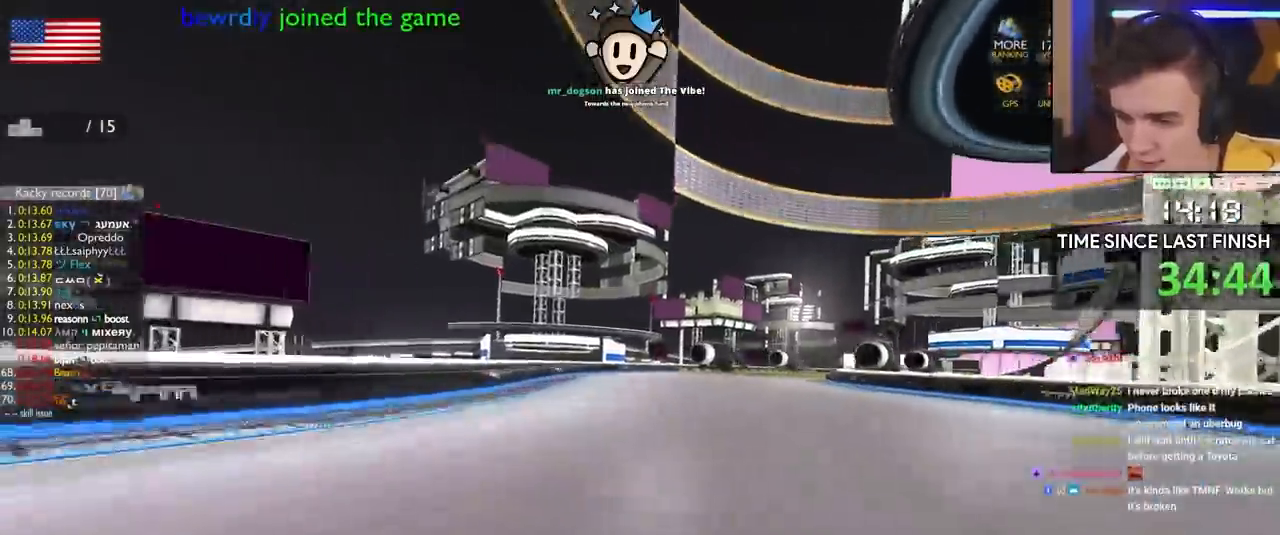
{"keys": ["up"], "events": [[183, "right", "up"], [283, "right", "down"], [467, "right", "up"]]}
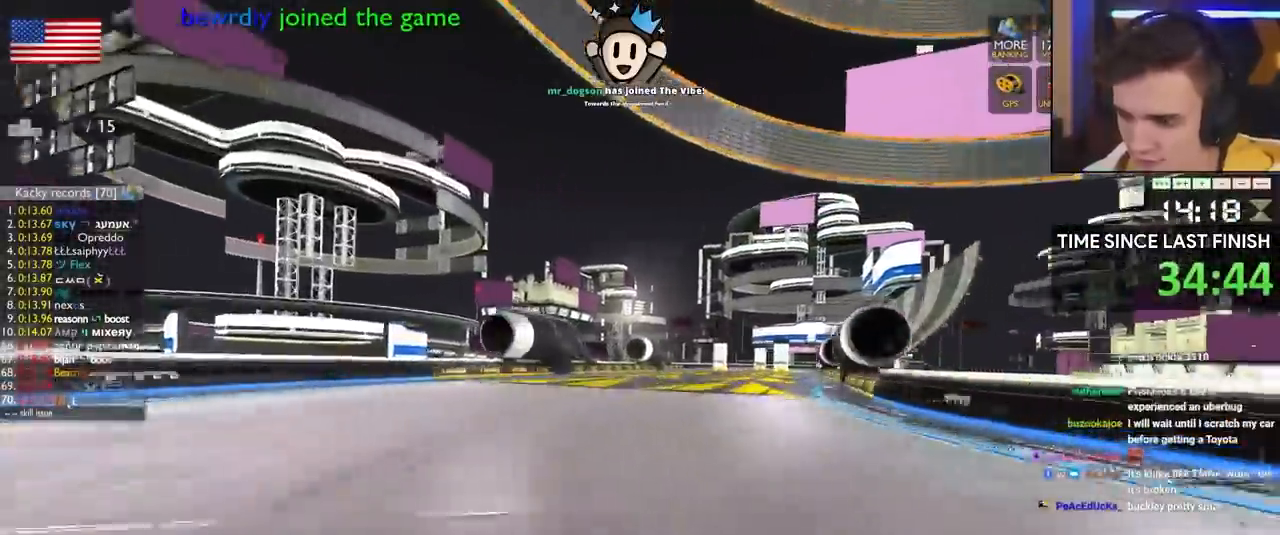
{"keys": ["right", "up"], "events": [[100, "right", "down"], [300, "right", "up"], [483, "right", "down"]]}
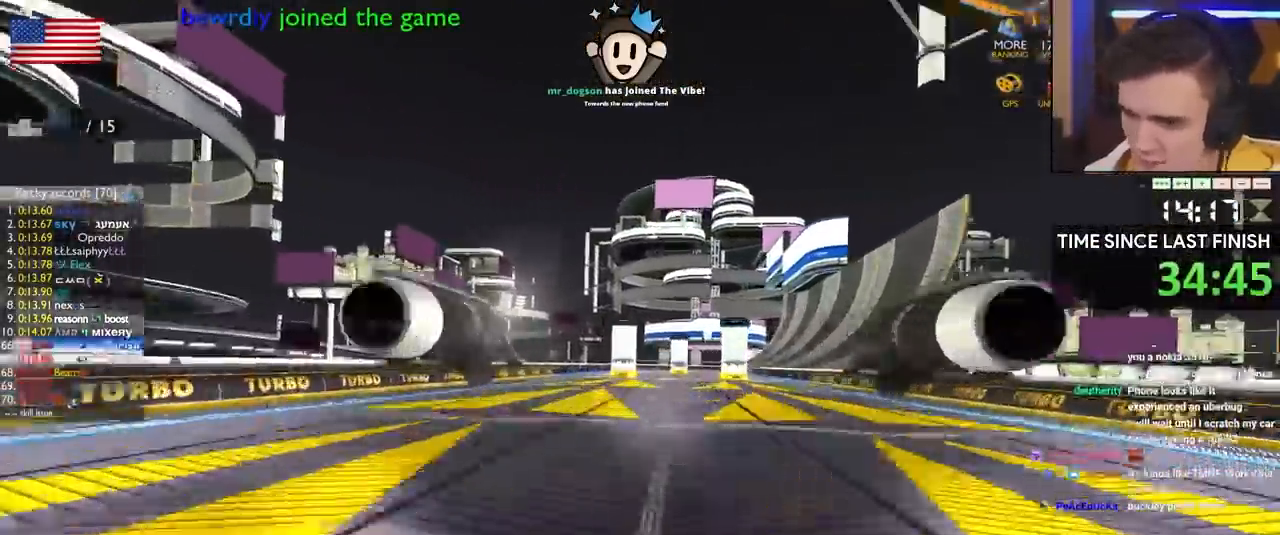
{"keys": ["up"], "events": [[250, "right", "up"], [350, "right", "down"], [500, "right", "up"]]}
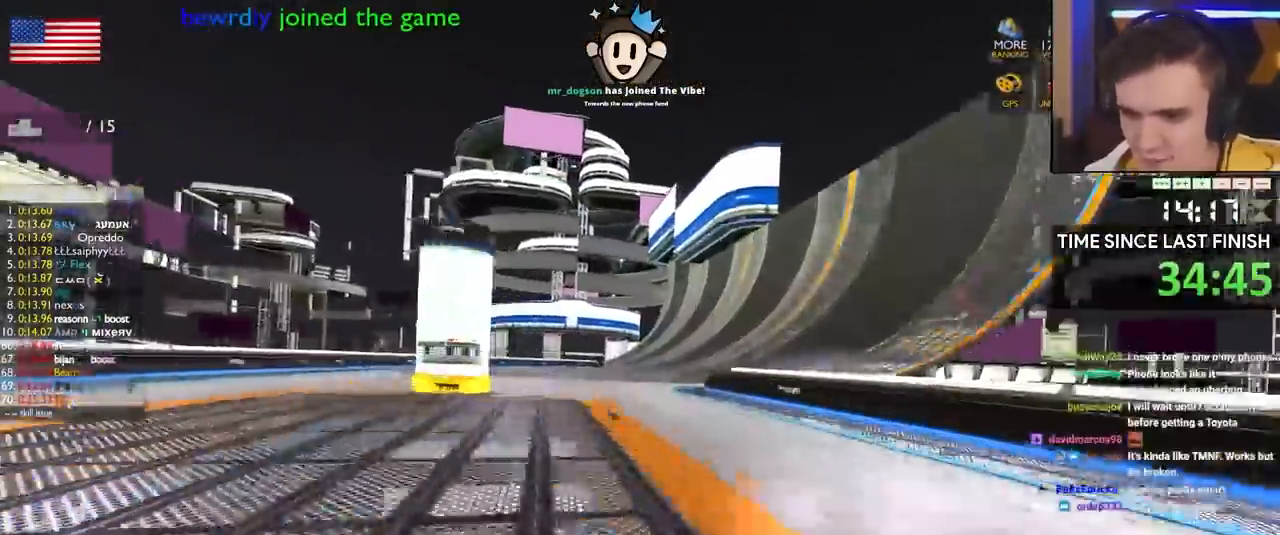
{"keys": ["up"], "events": [[33, "right", "down"], [317, "right", "up"]]}
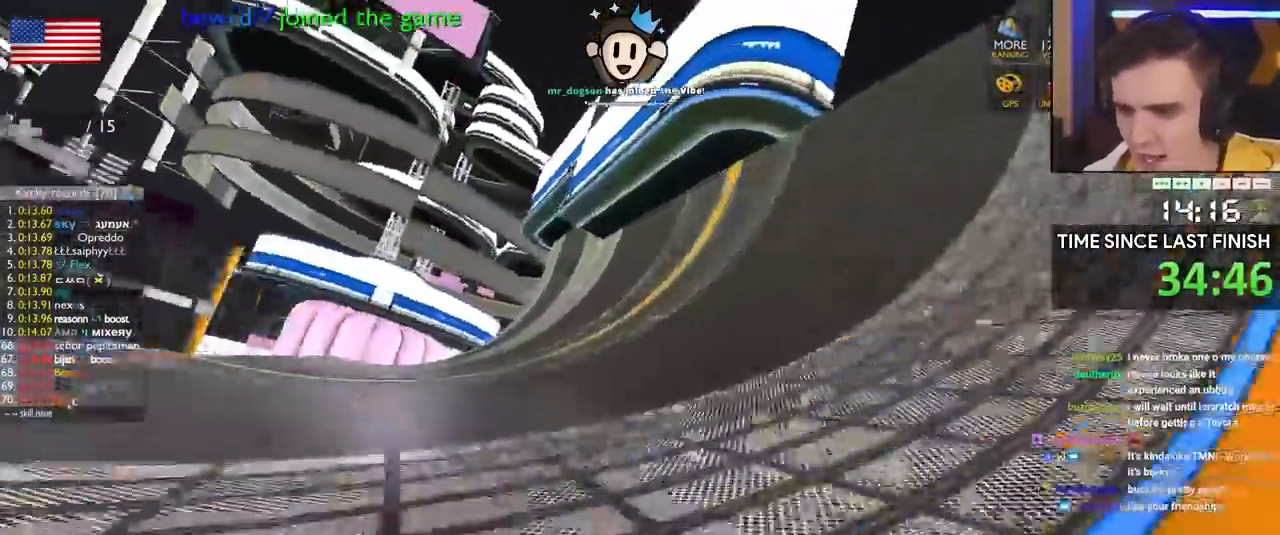
{"keys": ["up"], "events": [[17, "left", "down"], [50, "left", "up"], [333, "left", "down"], [433, "left", "up"]]}
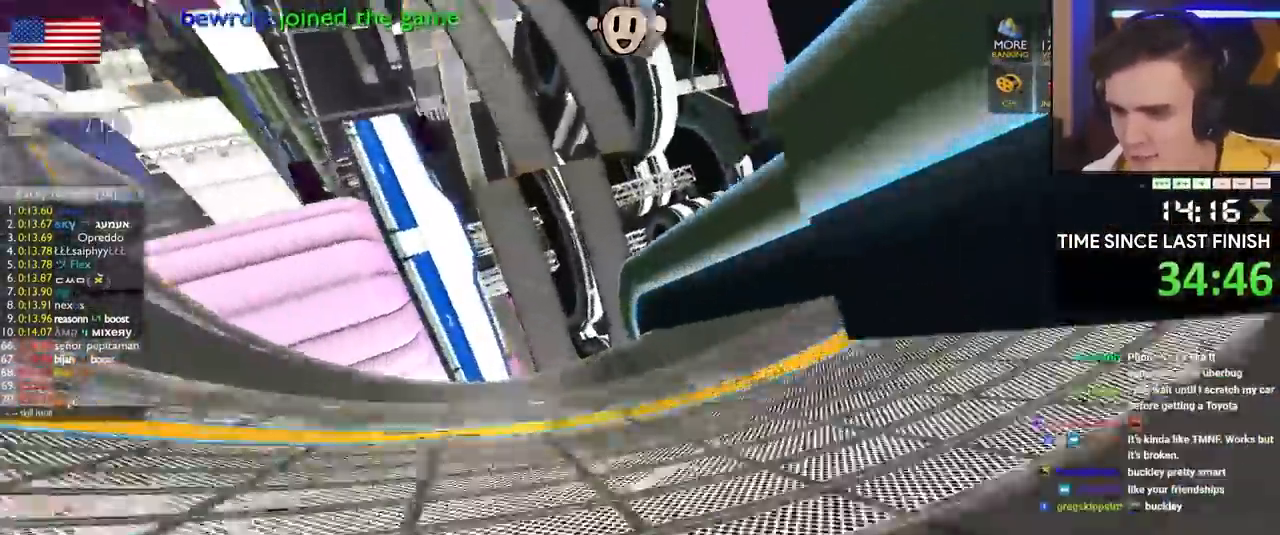
{"keys": ["left", "up"], "events": [[17, "left", "down"], [67, "left", "up"], [167, "left", "down"]]}
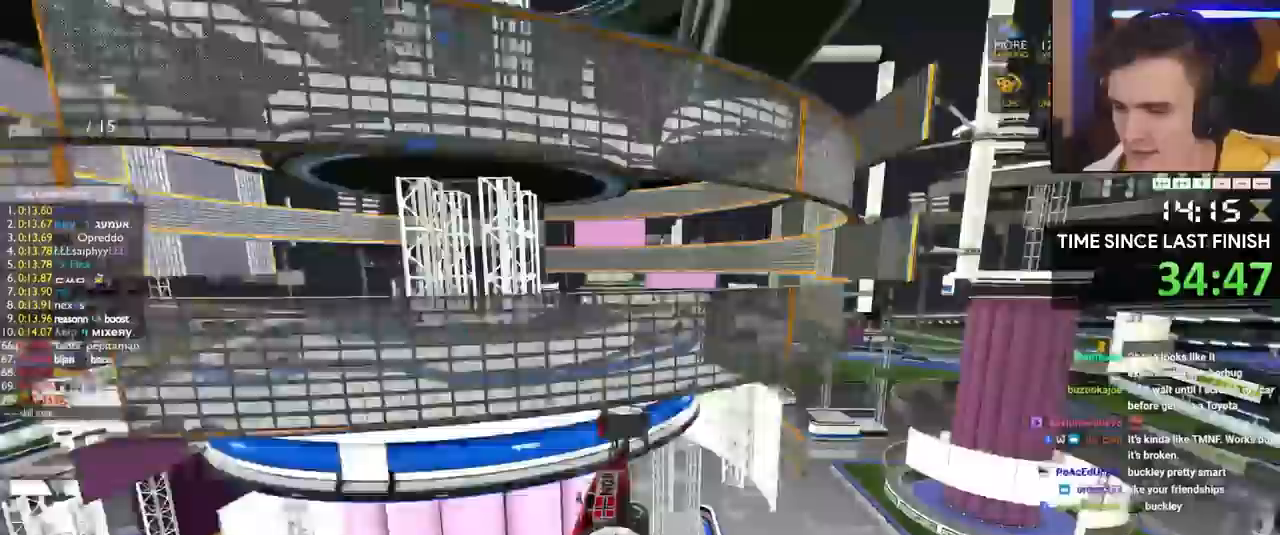
{"keys": ["left", "up"], "events": []}
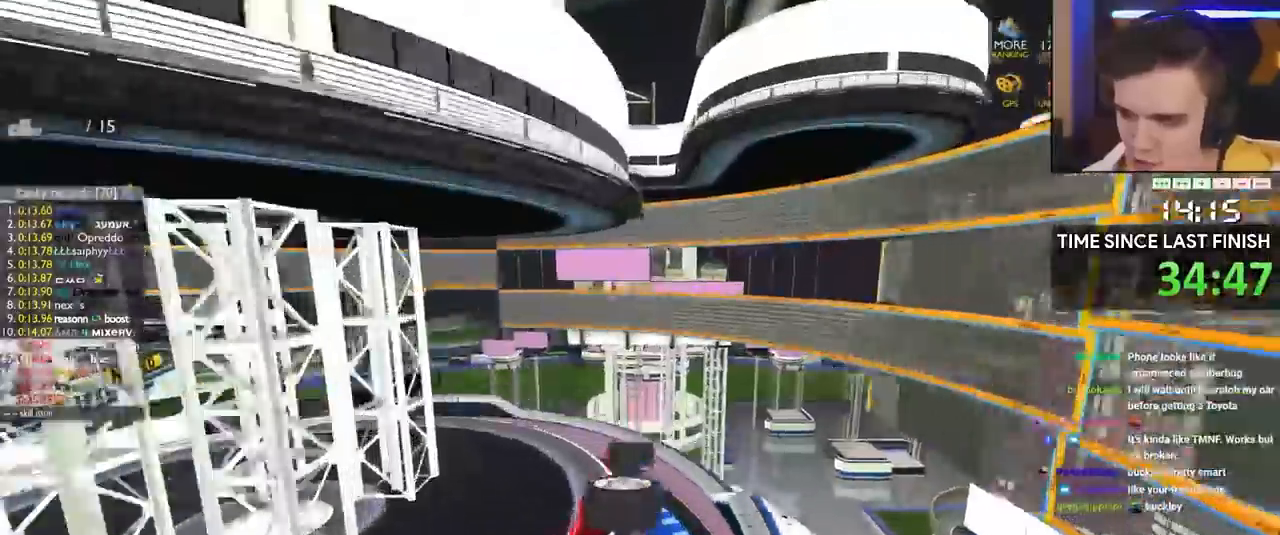
{"keys": ["left", "up"], "events": []}
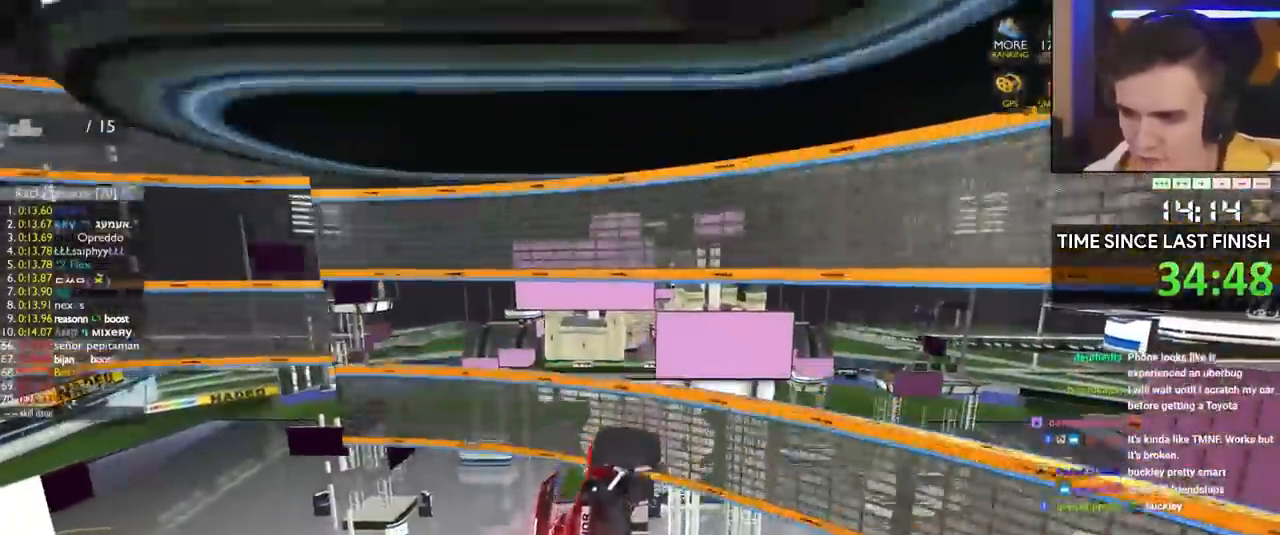
{"keys": ["right", "up"], "events": [[167, "left", "up"], [217, "right", "down"]]}
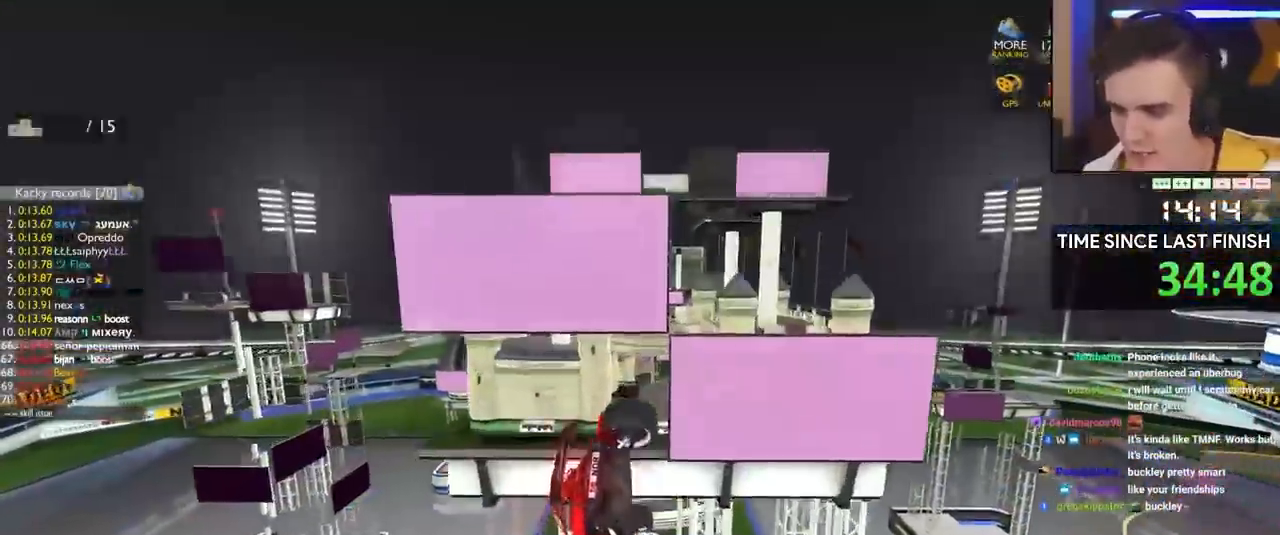
{"keys": ["up"], "events": [[133, "right", "up"]]}
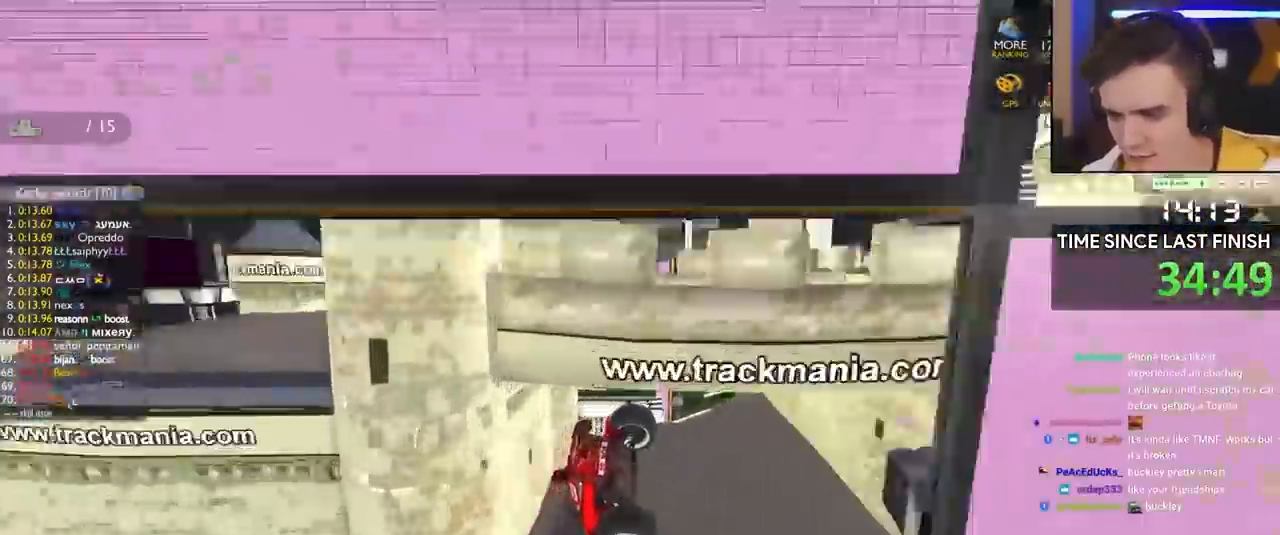
{"keys": ["up"], "events": [[200, "right", "down"], [283, "right", "up"]]}
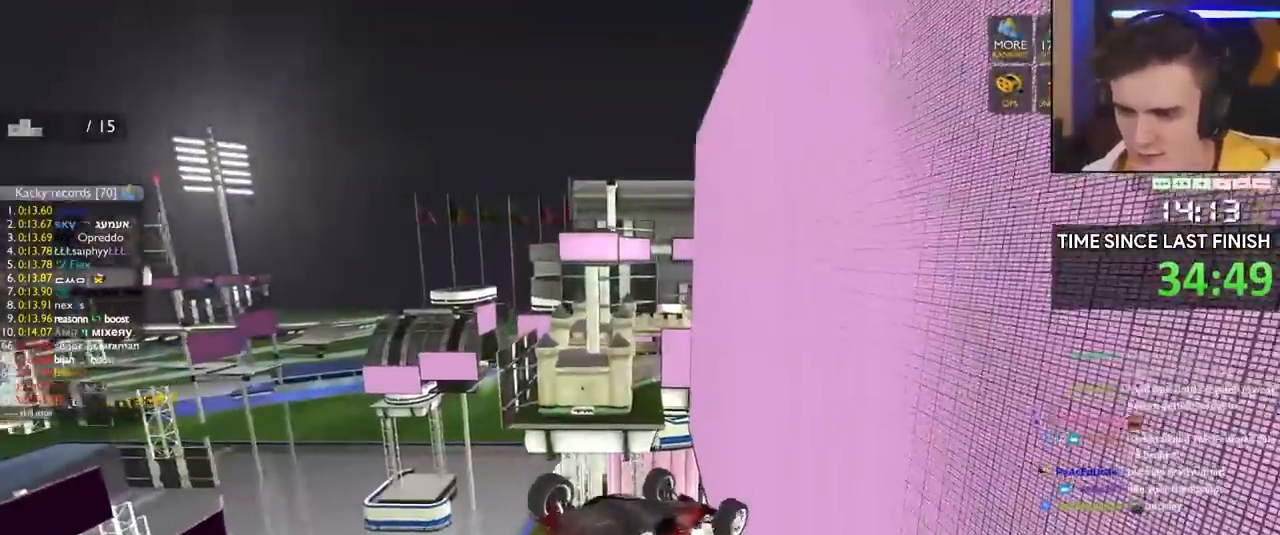
{"keys": ["up"], "events": []}
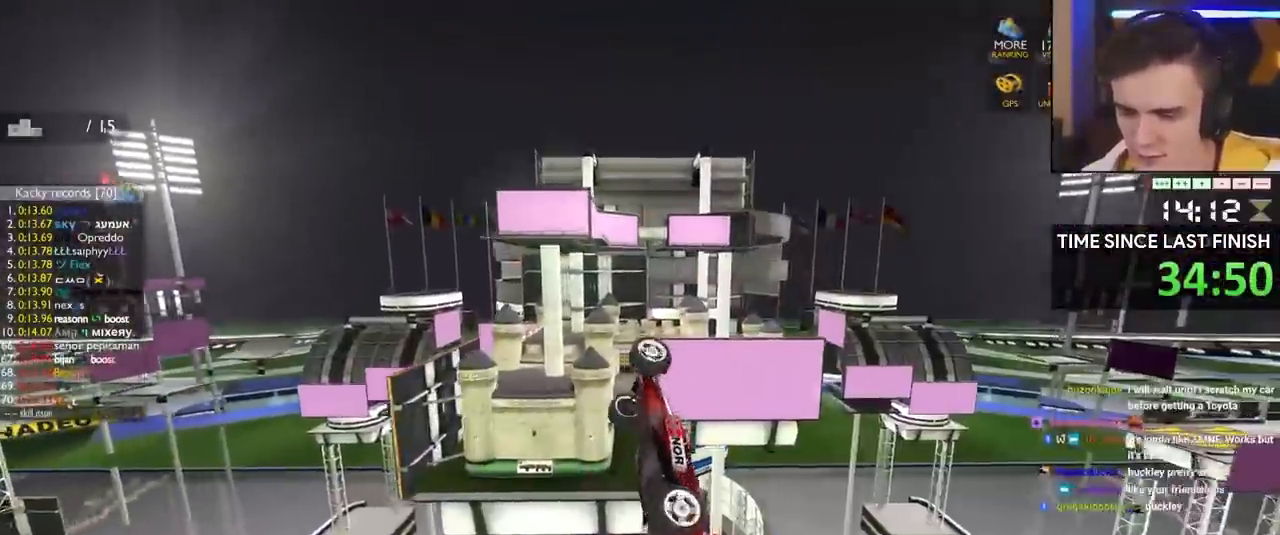
{"keys": ["up"], "events": [[83, "right", "down"], [183, "right", "up"]]}
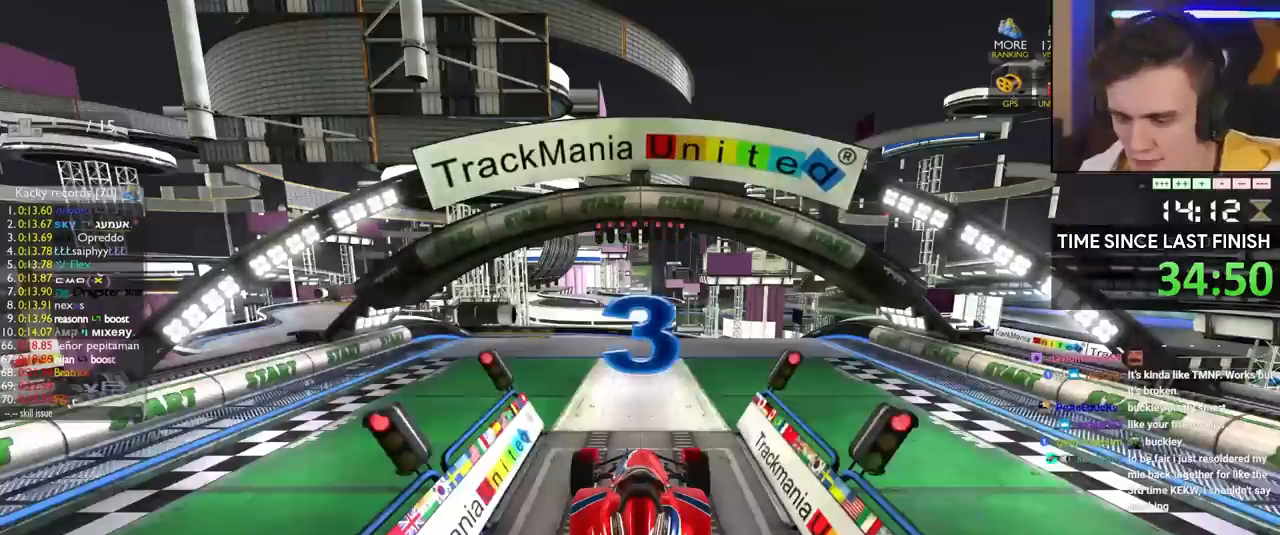
{"keys": ["up"], "events": []}
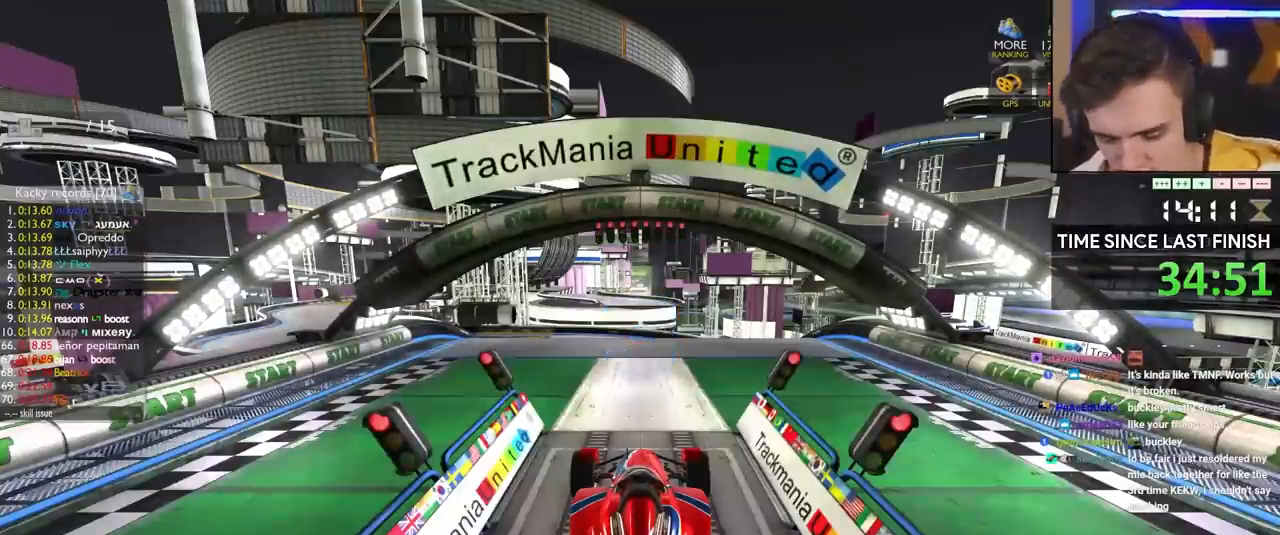
{"keys": ["up"], "events": []}
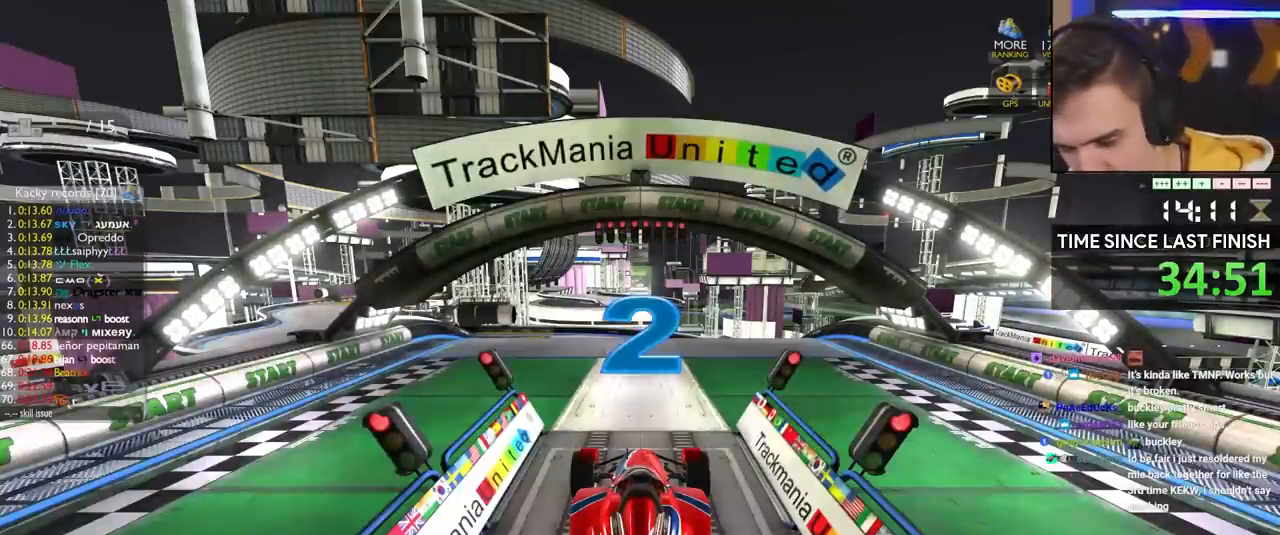
{"keys": ["up"], "events": []}
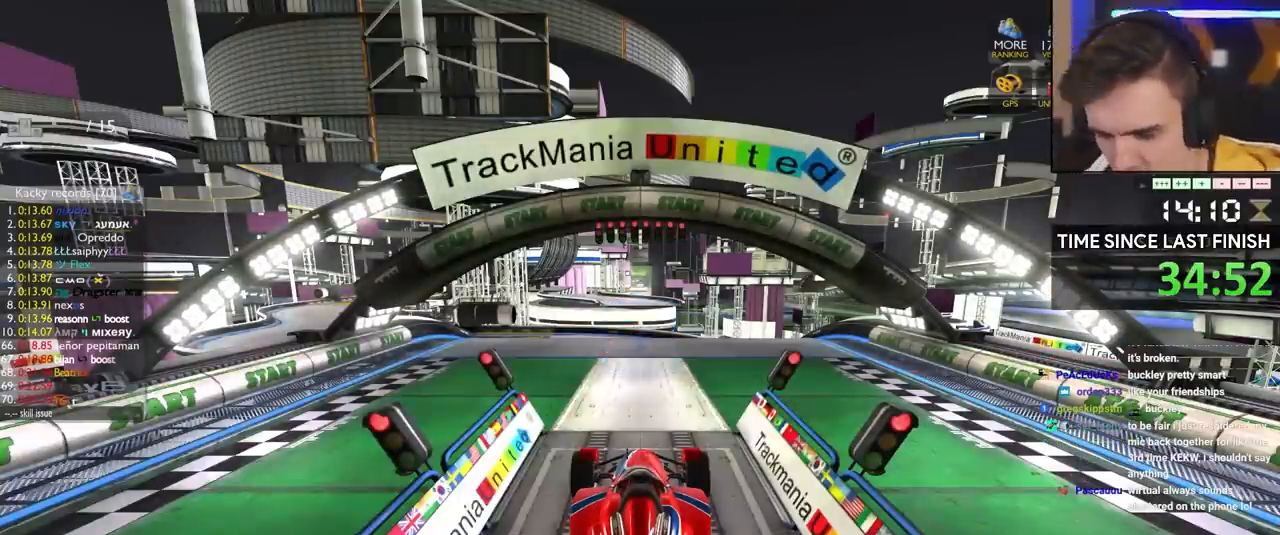
{"keys": ["up"], "events": []}
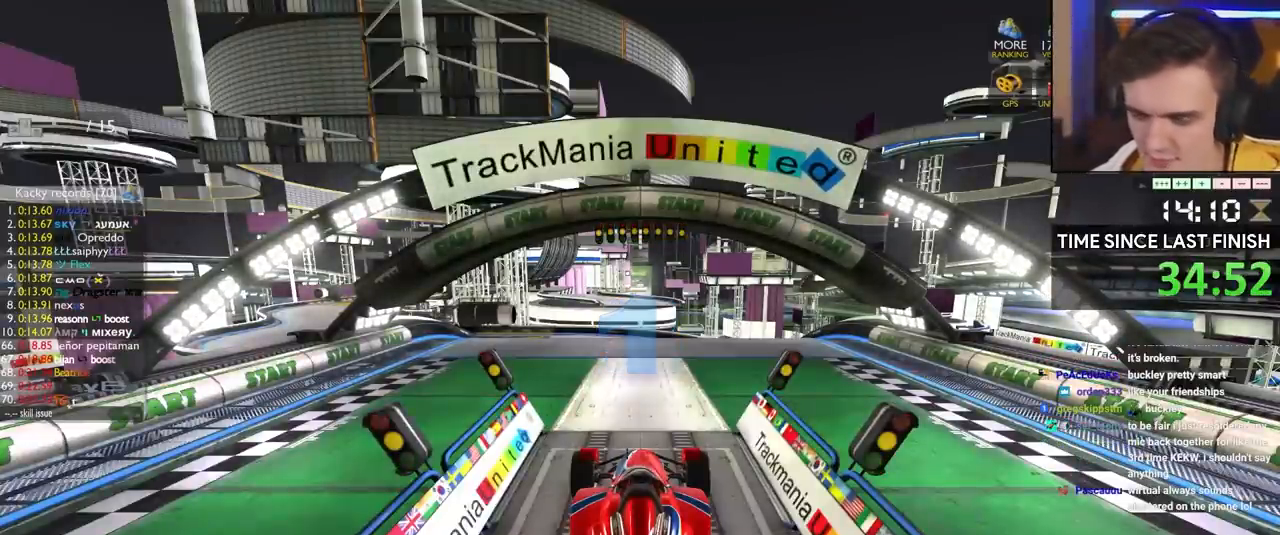
{"keys": ["up"], "events": []}
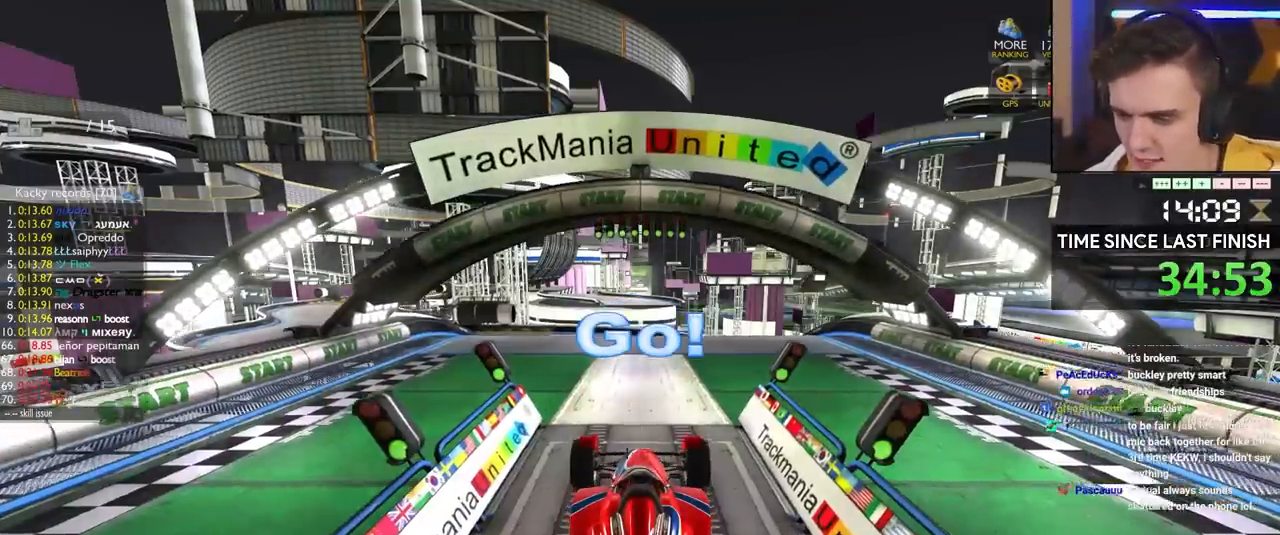
{"keys": ["up"], "events": []}
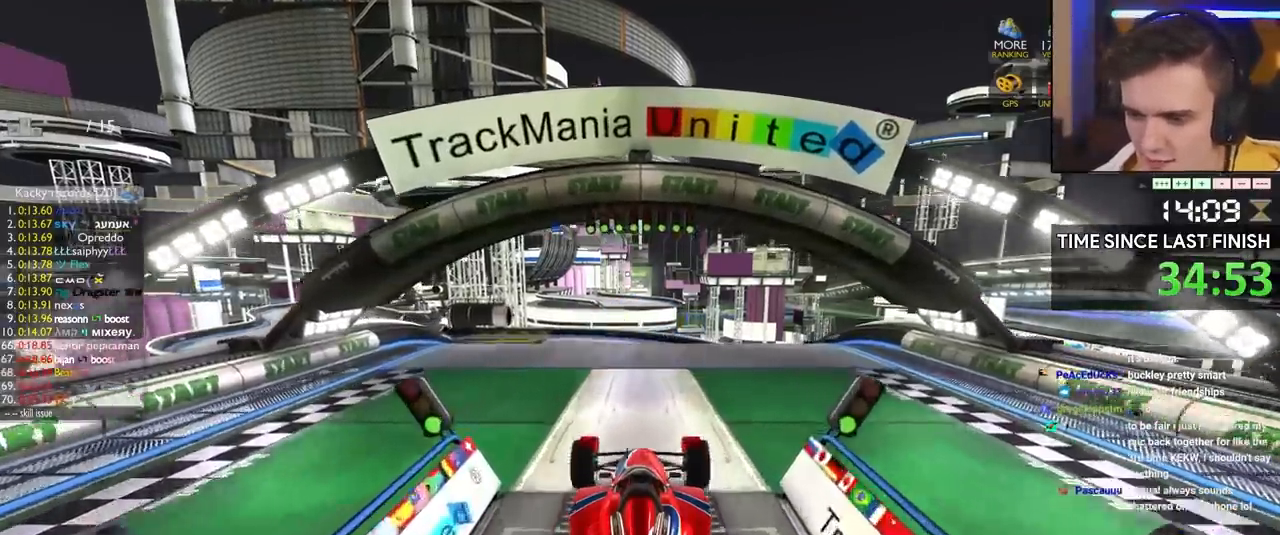
{"keys": ["up"], "events": []}
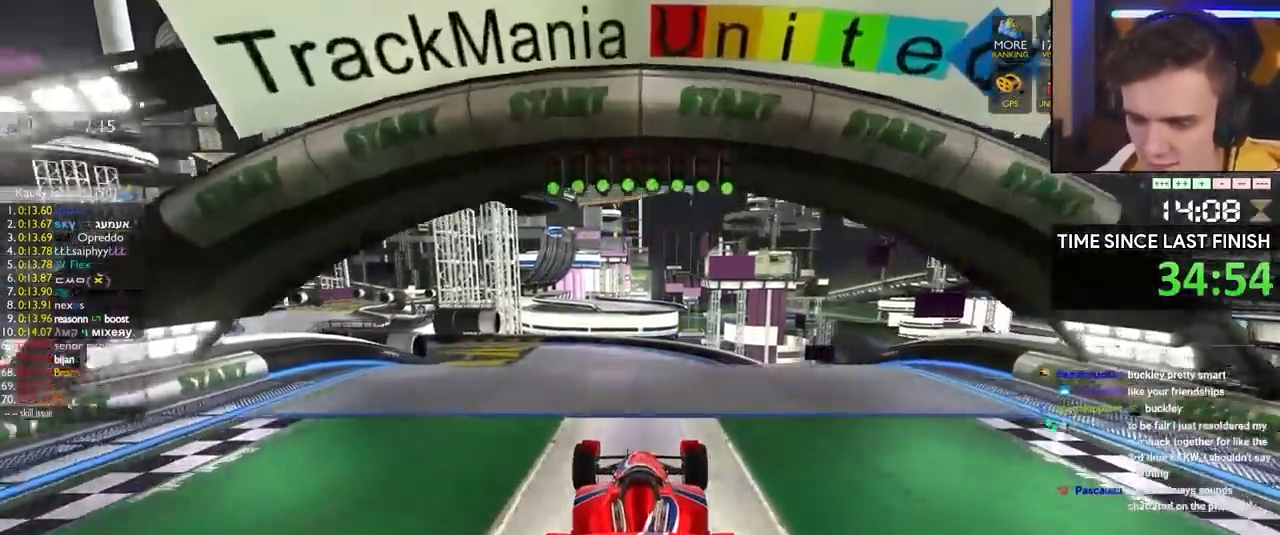
{"keys": ["up"], "events": [[167, "right", "down"], [500, "right", "up"]]}
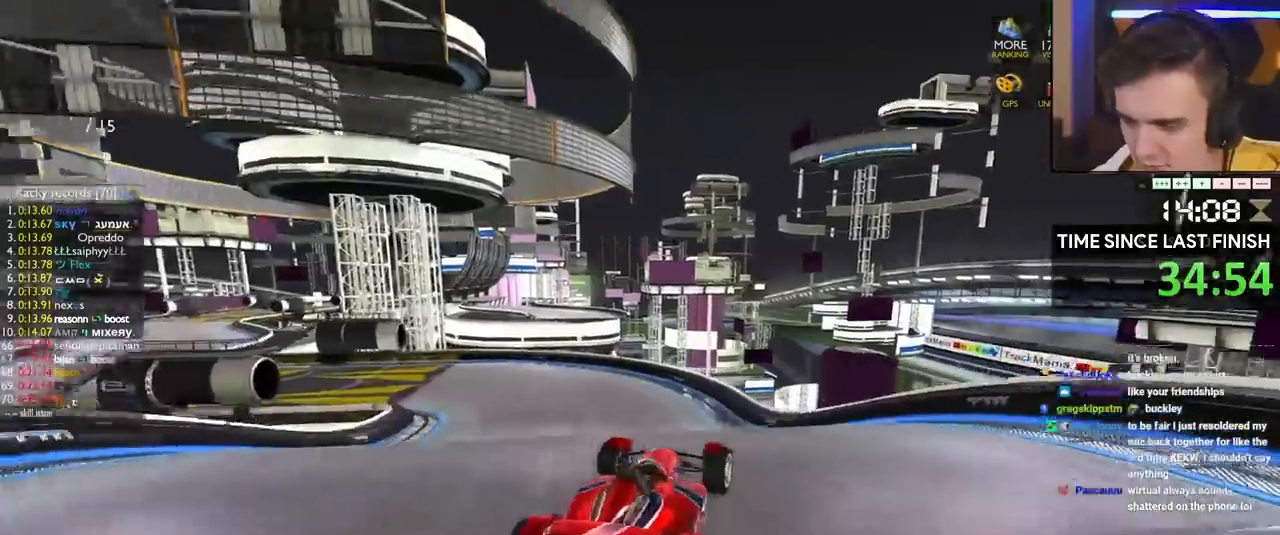
{"keys": ["left", "up"], "events": [[83, "left", "down"], [183, "left", "up"], [267, "left", "down"]]}